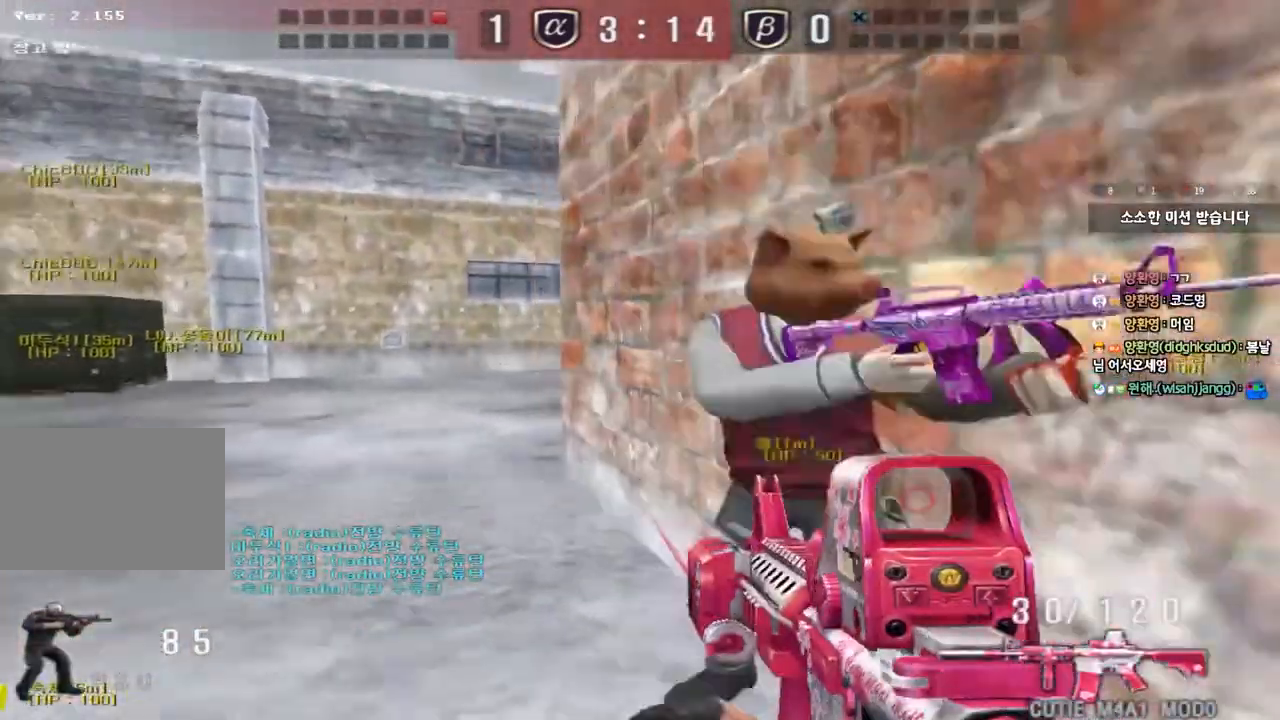
Gameplay with keyboard; each line is a JSON object with the keys held at the frame after it. "events" lists presses ("down") and releases ("up") of "a", "ctrl", "d", "e", "f", "q", "r", "s", "shift", "space", "tab" and "w" between this image and that frame as [ms after this image, input, new state], when the widget could be followed in between. No other keys are recorded. Mouse input is not recorded.
{"keys": ["a", "w"], "events": [[217, "a", "down"]]}
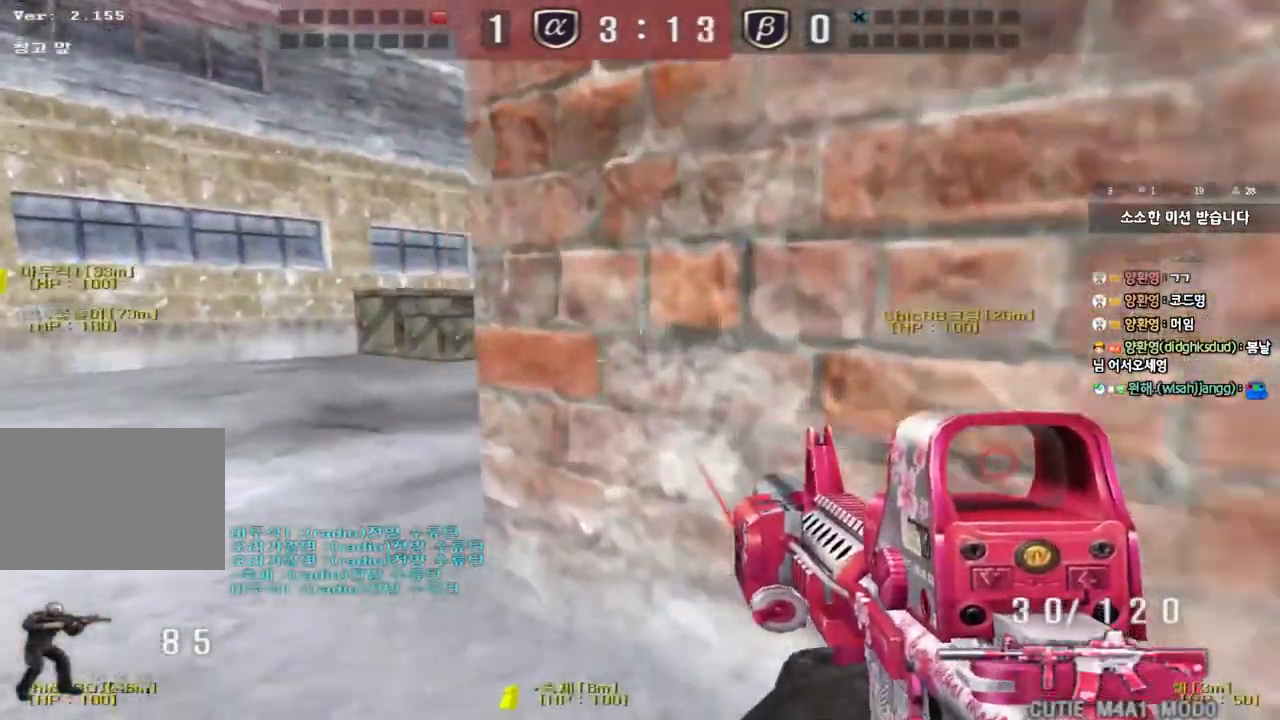
{"keys": [], "events": [[167, "shift", "down"], [183, "a", "up"], [200, "w", "up"], [233, "space", "down"], [300, "a", "down"], [300, "w", "down"], [317, "space", "up"], [333, "shift", "up"], [383, "shift", "down"], [433, "w", "up"], [450, "a", "up"], [500, "shift", "up"]]}
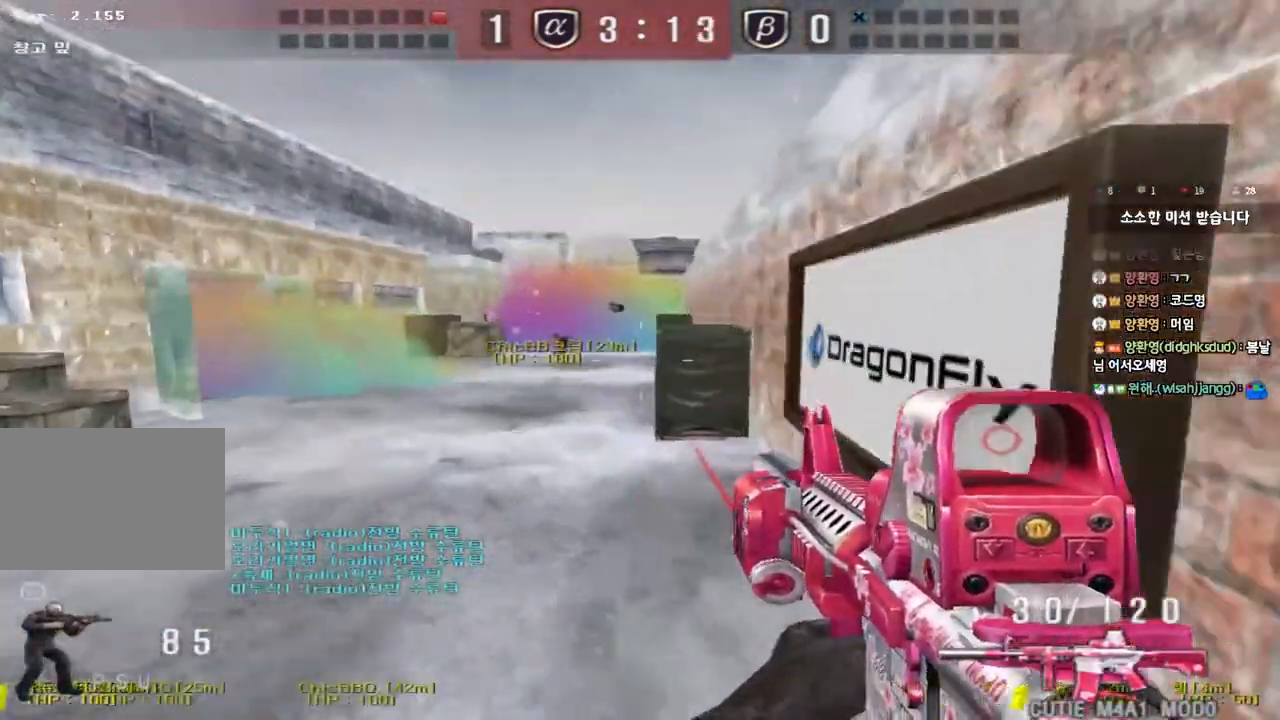
{"keys": ["a", "w"], "events": [[283, "a", "down"], [300, "w", "down"]]}
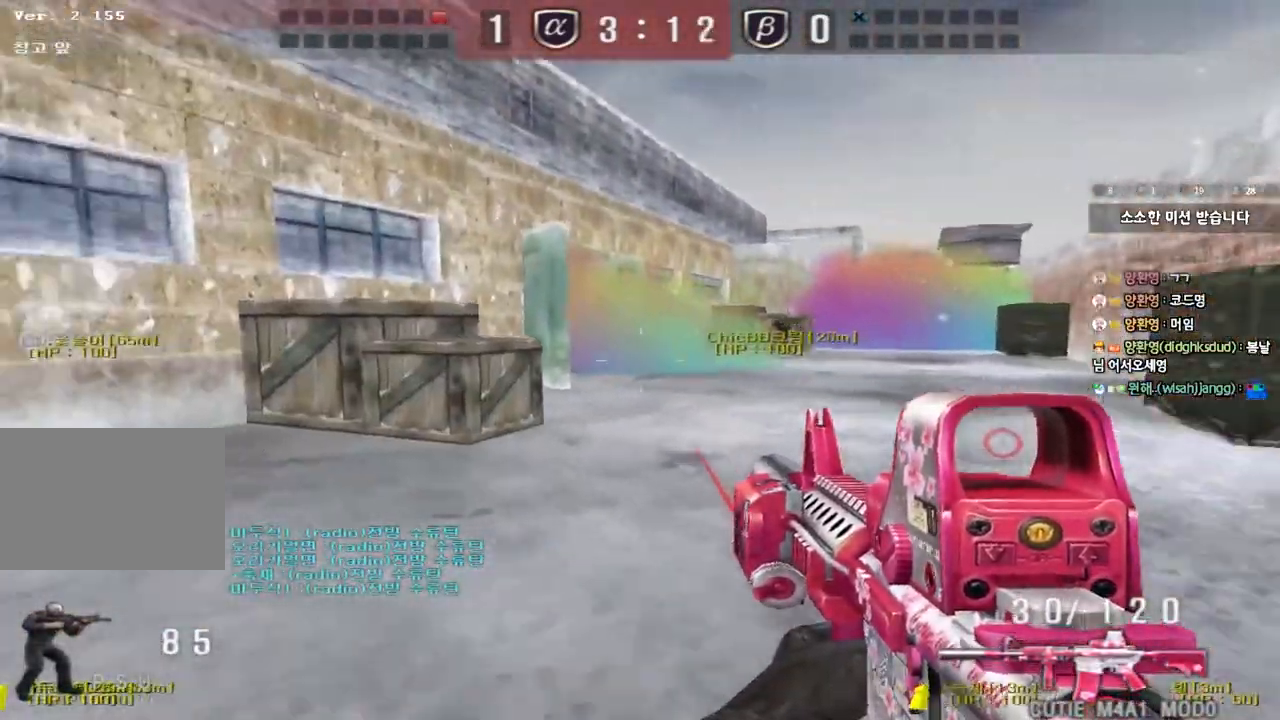
{"keys": [], "events": [[33, "shift", "down"], [33, "w", "up"], [50, "a", "up"], [67, "space", "down"], [183, "space", "up"], [333, "shift", "up"]]}
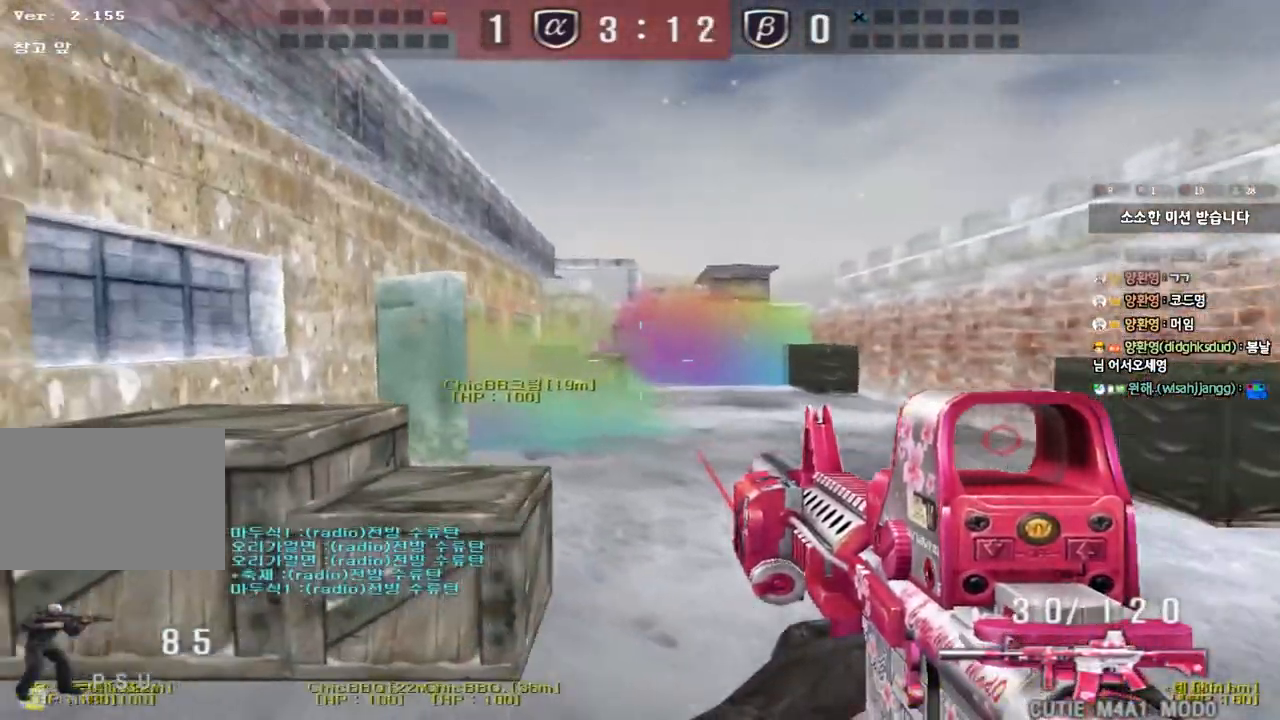
{"keys": ["d", "w"], "events": [[150, "a", "down"], [167, "w", "down"], [450, "a", "up"], [483, "d", "down"]]}
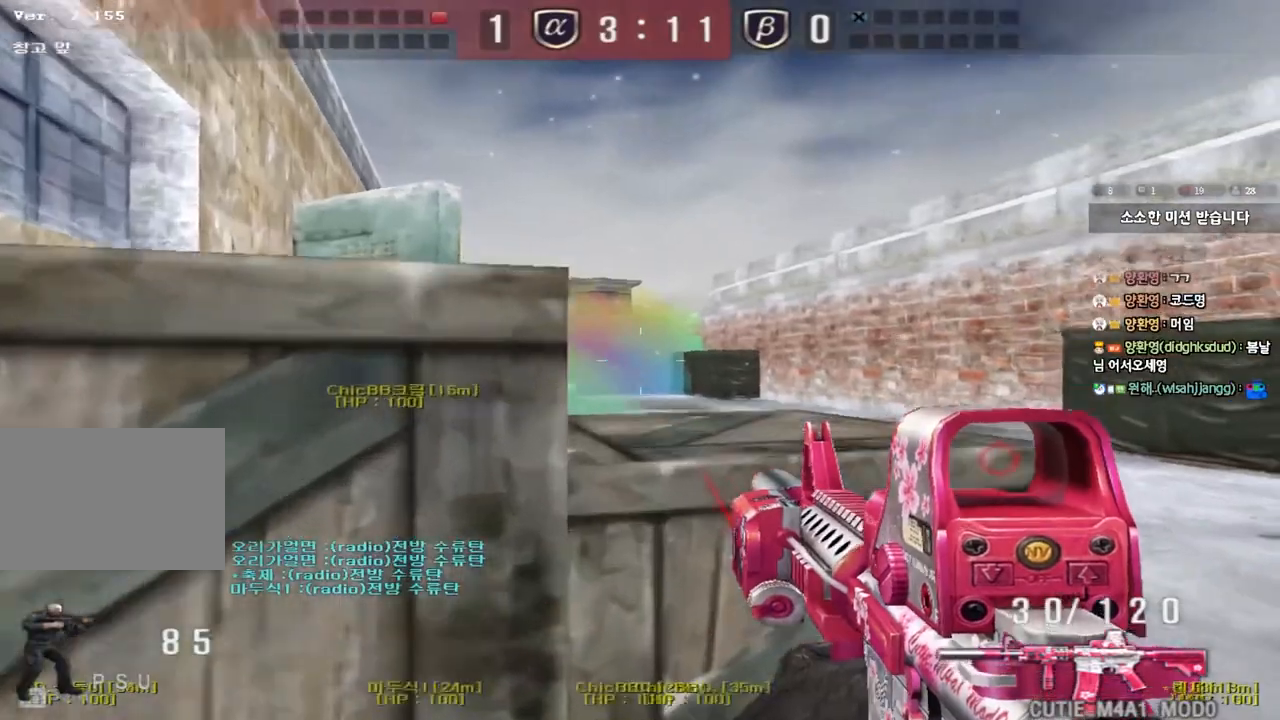
{"keys": ["w"], "events": [[500, "d", "up"]]}
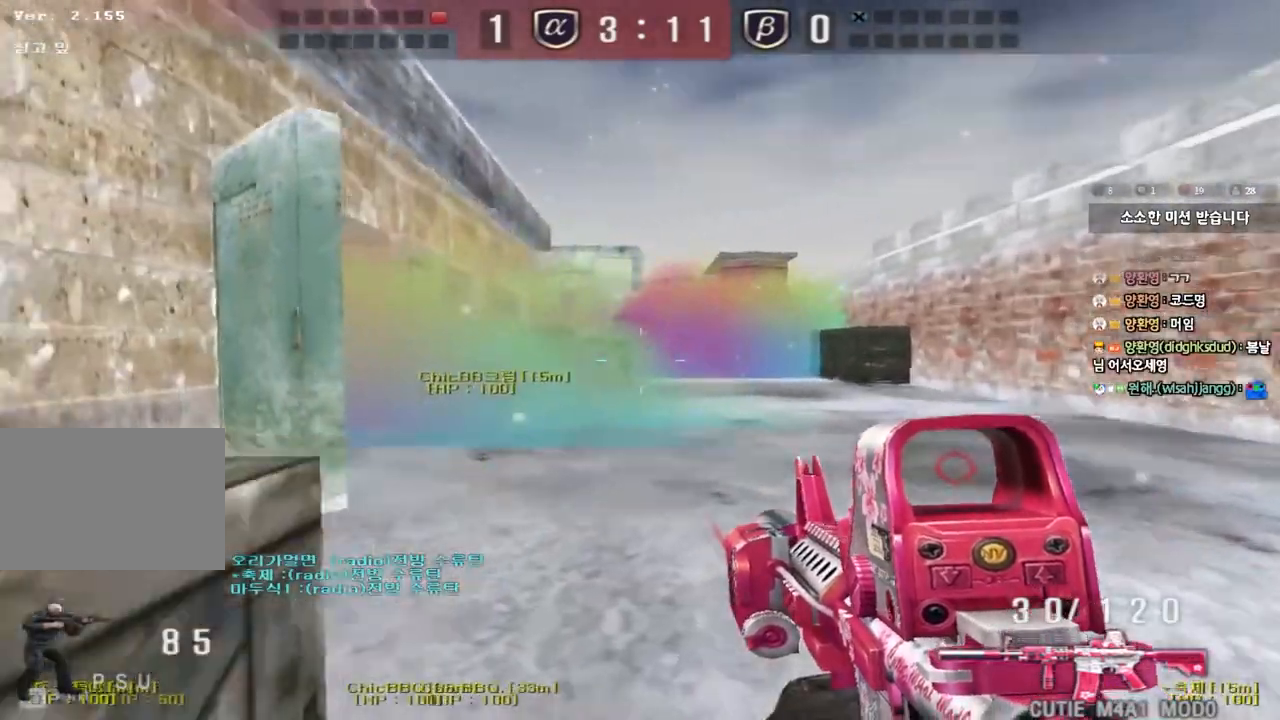
{"keys": ["a"], "events": [[17, "a", "down"], [400, "w", "up"]]}
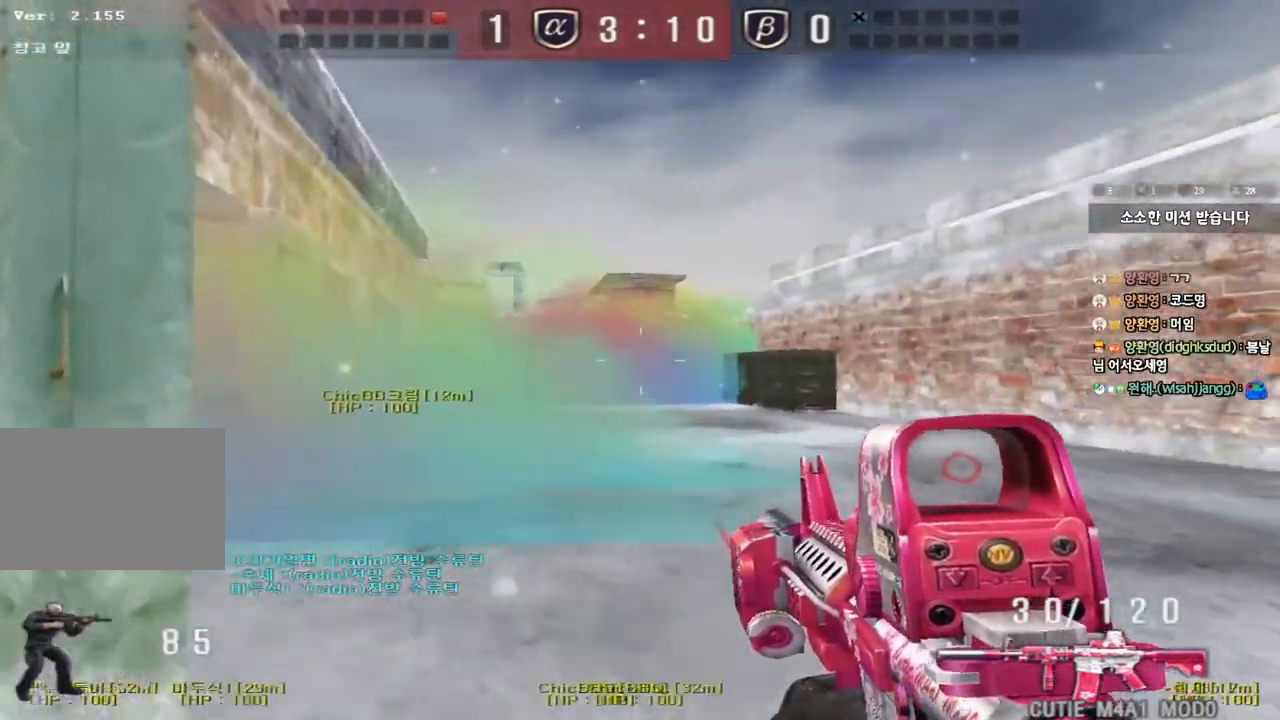
{"keys": ["ctrl"], "events": [[17, "s", "down"], [383, "s", "up"], [400, "ctrl", "down"], [433, "a", "up"]]}
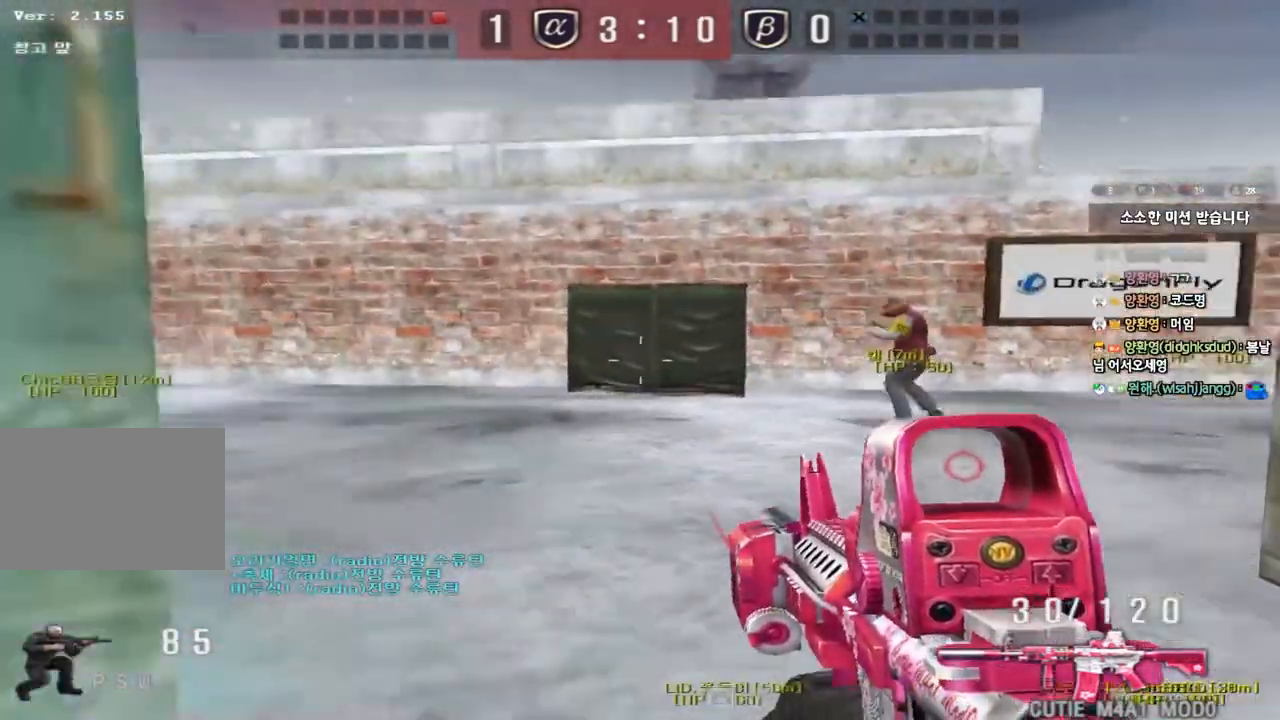
{"keys": ["d", "w"], "events": [[50, "d", "down"], [50, "w", "down"], [67, "ctrl", "up"]]}
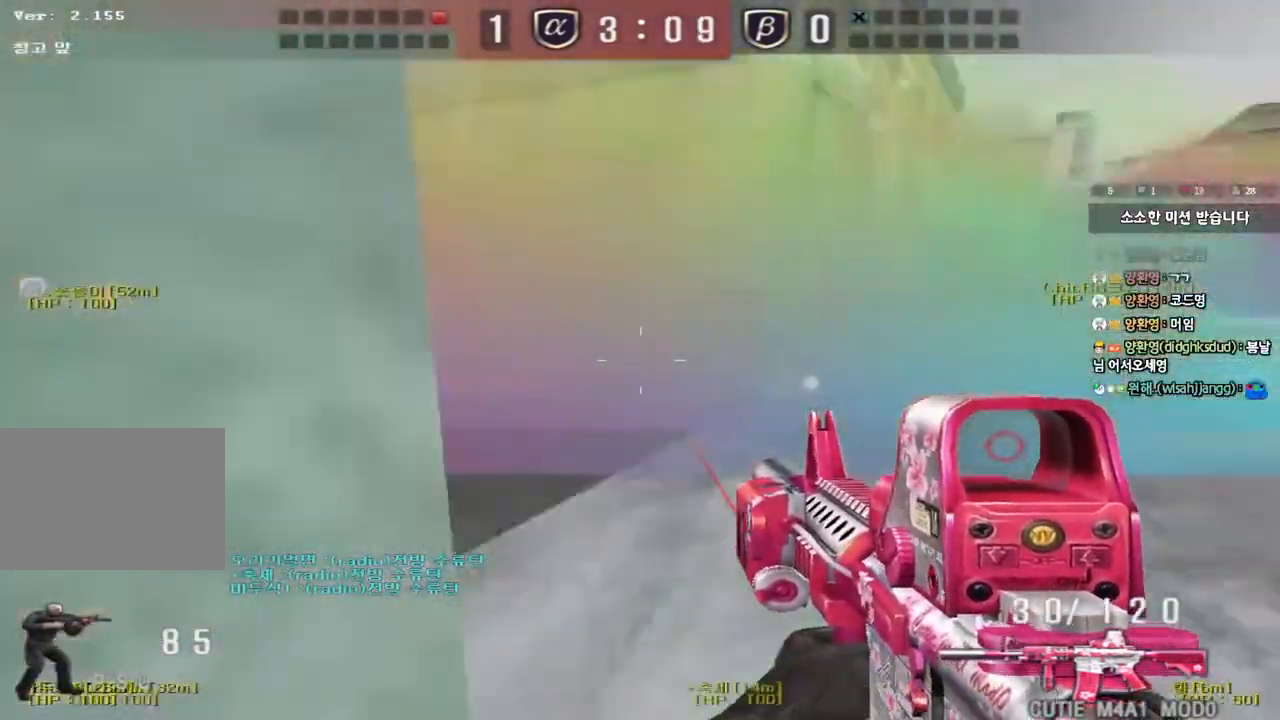
{"keys": ["a", "s", "shift"], "events": [[117, "shift", "down"], [133, "d", "up"], [133, "w", "up"], [183, "space", "down"], [267, "space", "up"], [283, "shift", "up"], [350, "a", "down"], [350, "s", "down"], [417, "shift", "down"]]}
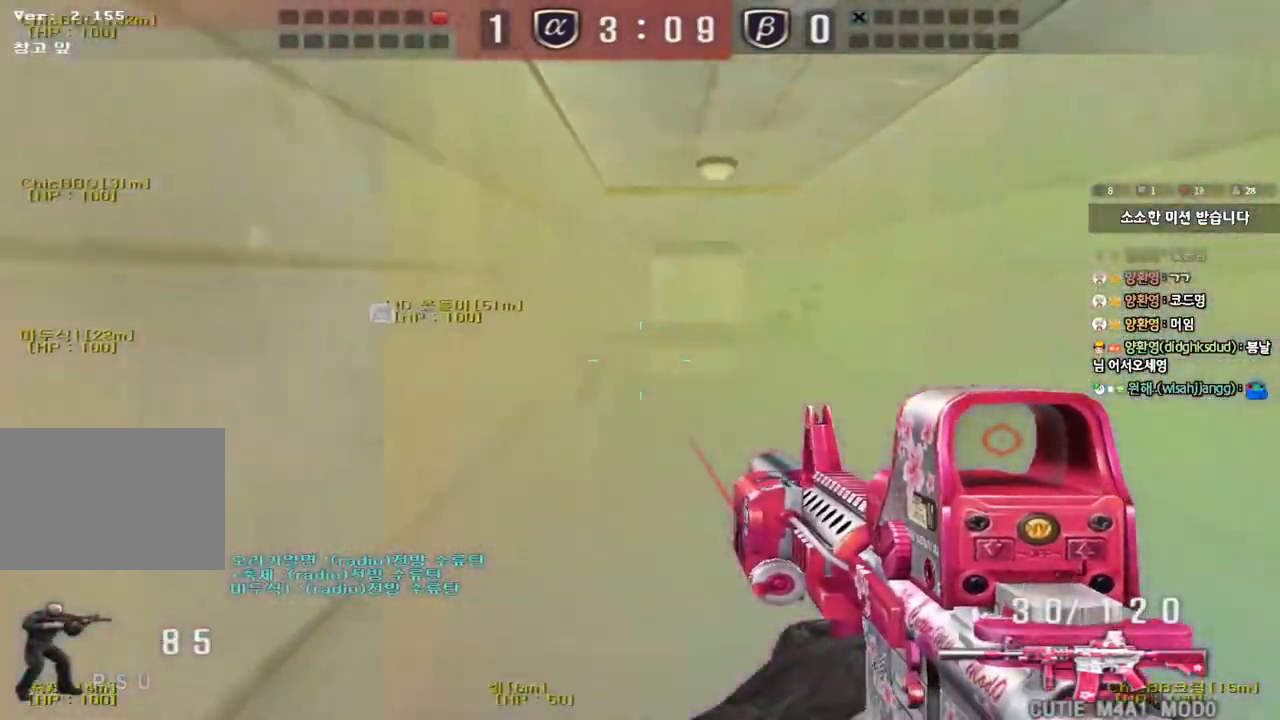
{"keys": ["d", "s"], "events": [[117, "shift", "up"], [450, "a", "up"], [450, "d", "down"]]}
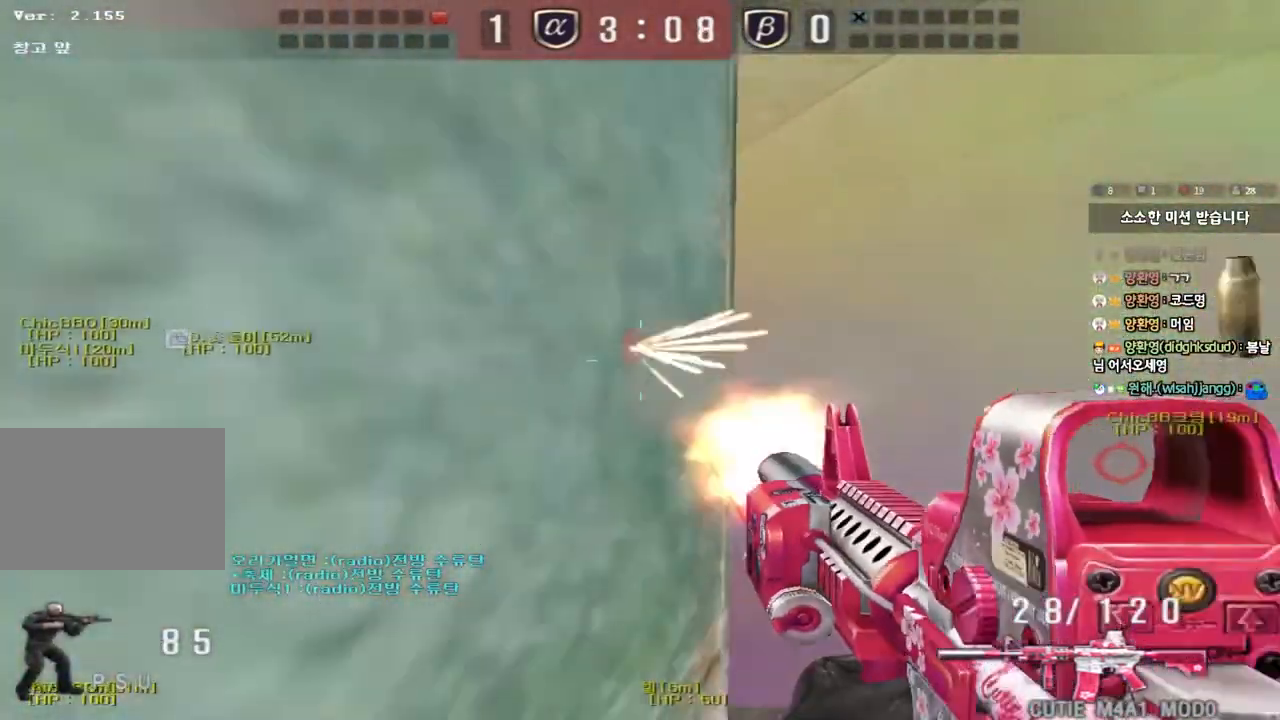
{"keys": ["d", "s"], "events": [[133, "ctrl", "down"], [150, "d", "up"], [167, "s", "up"], [167, "space", "down"], [267, "ctrl", "up"], [300, "space", "up"], [367, "d", "down"], [383, "s", "down"]]}
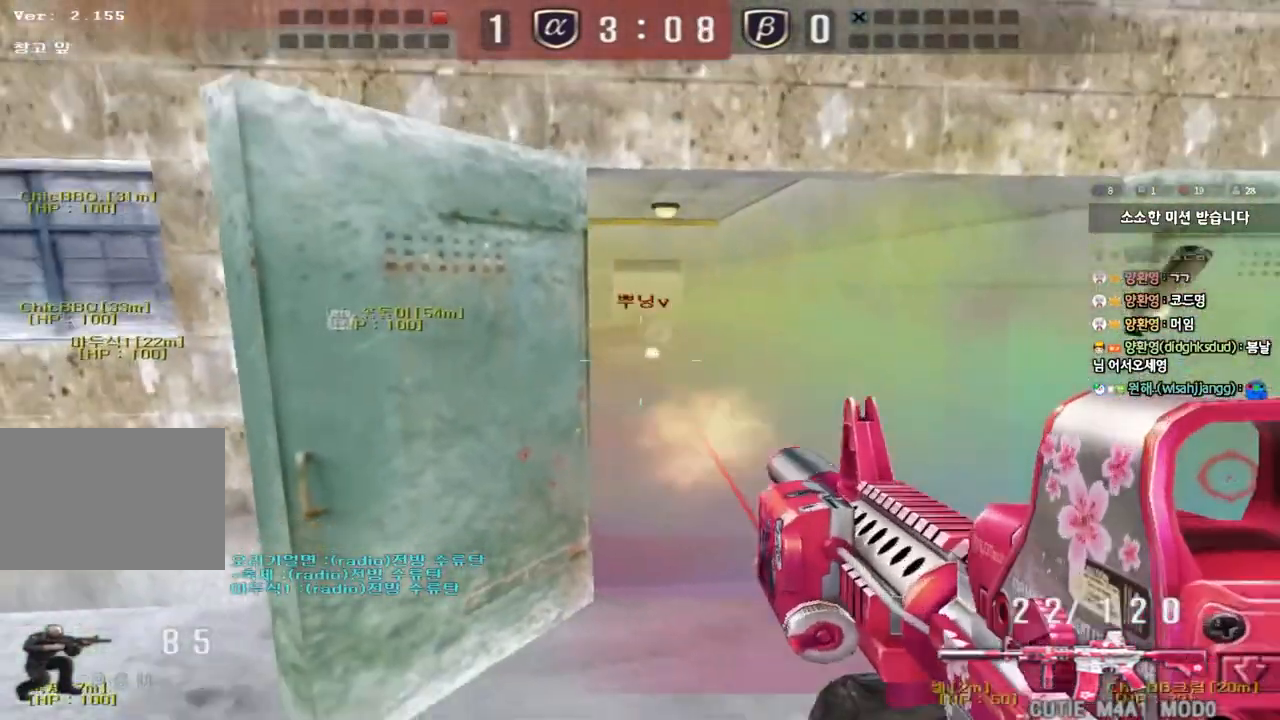
{"keys": ["shift", "space"], "events": [[33, "s", "up"], [150, "w", "down"], [400, "shift", "down"], [417, "d", "up"], [417, "w", "up"], [450, "space", "down"]]}
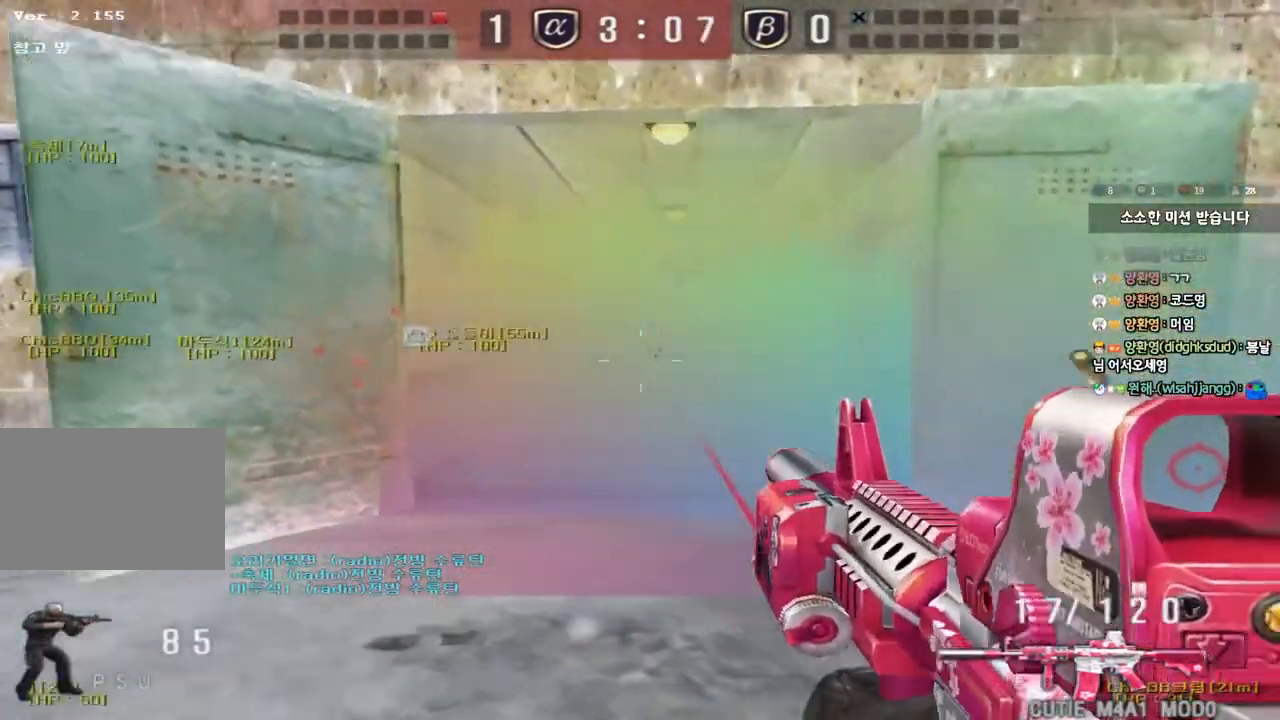
{"keys": ["a", "w"], "events": [[67, "space", "up"], [333, "shift", "up"], [483, "a", "down"], [483, "w", "down"]]}
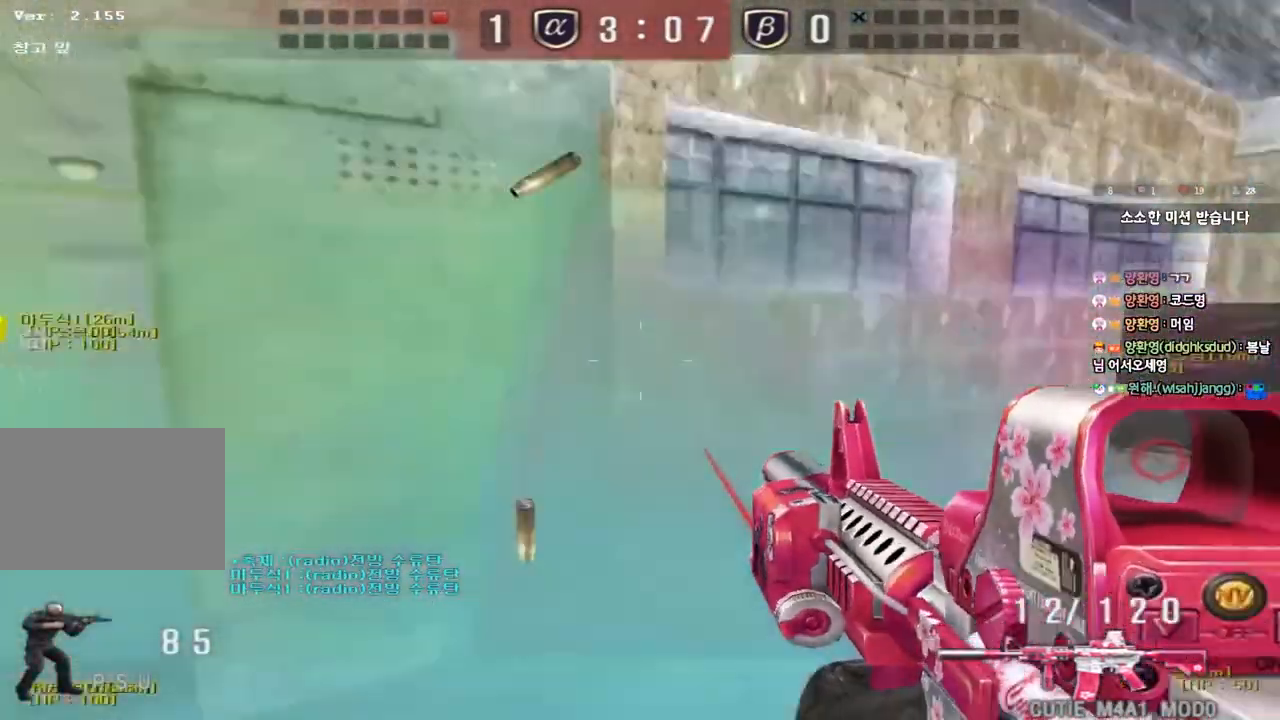
{"keys": ["shift"], "events": [[233, "shift", "down"], [233, "w", "up"], [267, "a", "up"], [267, "space", "down"], [400, "space", "up"]]}
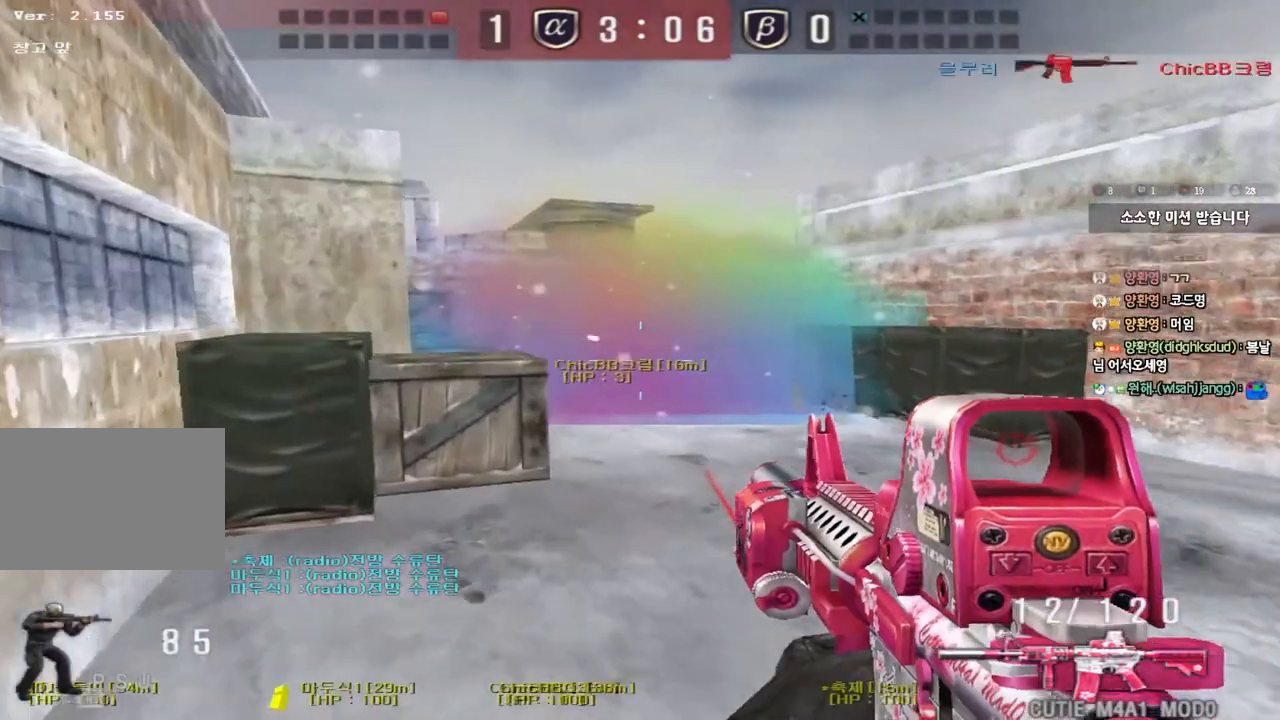
{"keys": ["a", "w"], "events": [[17, "shift", "up"], [250, "w", "down"], [350, "a", "down"]]}
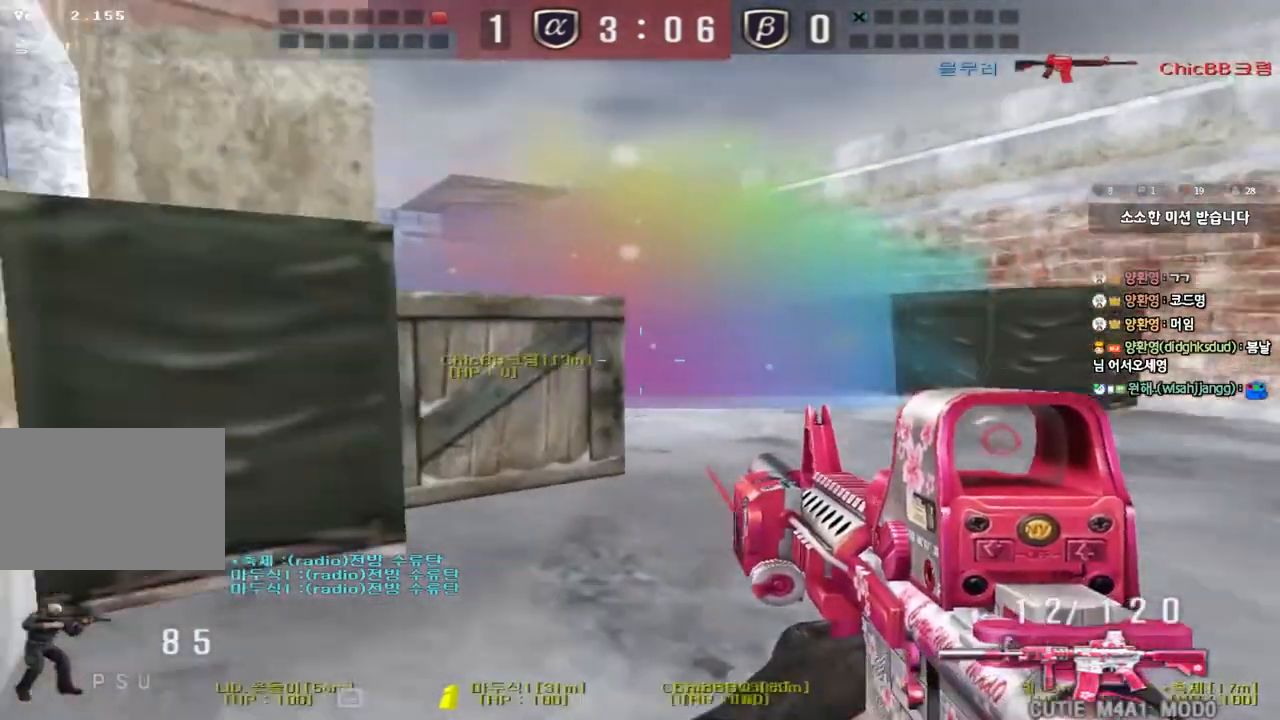
{"keys": ["d", "w"], "events": [[83, "w", "up"], [100, "a", "up"], [117, "d", "down"], [117, "w", "down"], [283, "ctrl", "down"], [317, "d", "up"], [333, "w", "up"], [350, "space", "down"], [400, "d", "down"], [417, "ctrl", "up"], [417, "w", "down"], [433, "space", "up"]]}
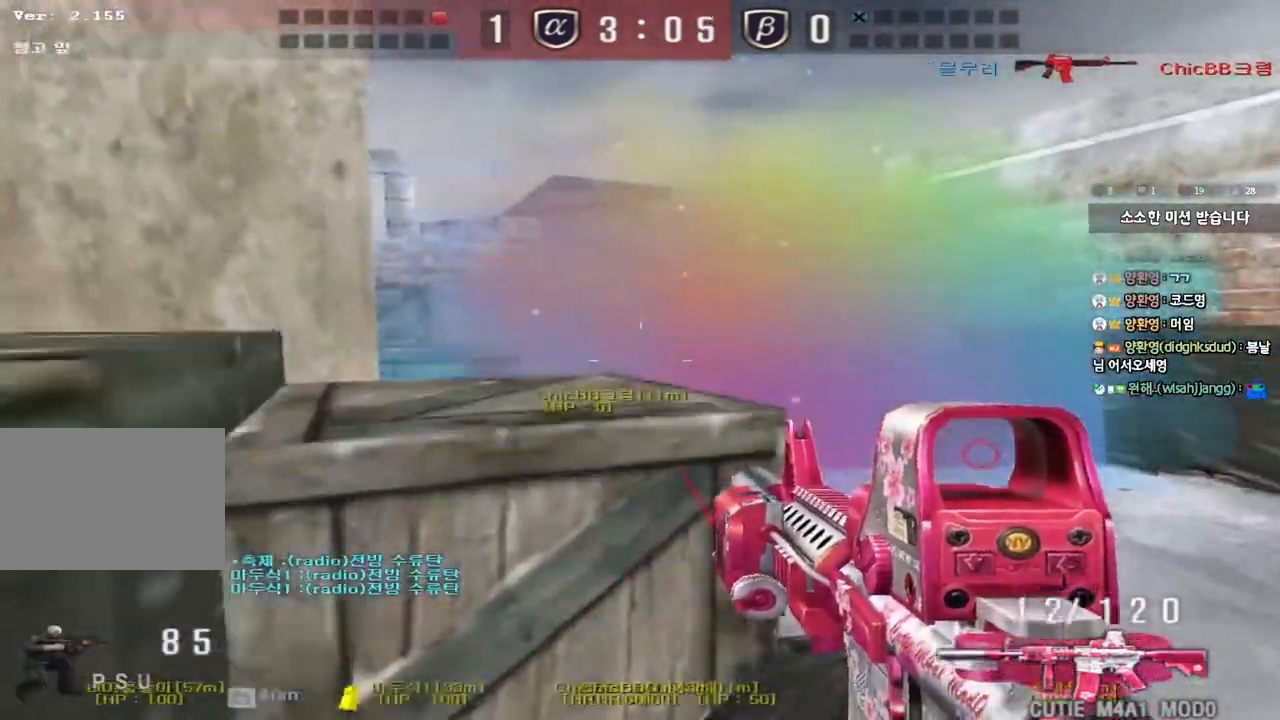
{"keys": ["a", "w"], "events": [[17, "ctrl", "down"], [167, "ctrl", "up"], [217, "d", "up"], [267, "a", "down"]]}
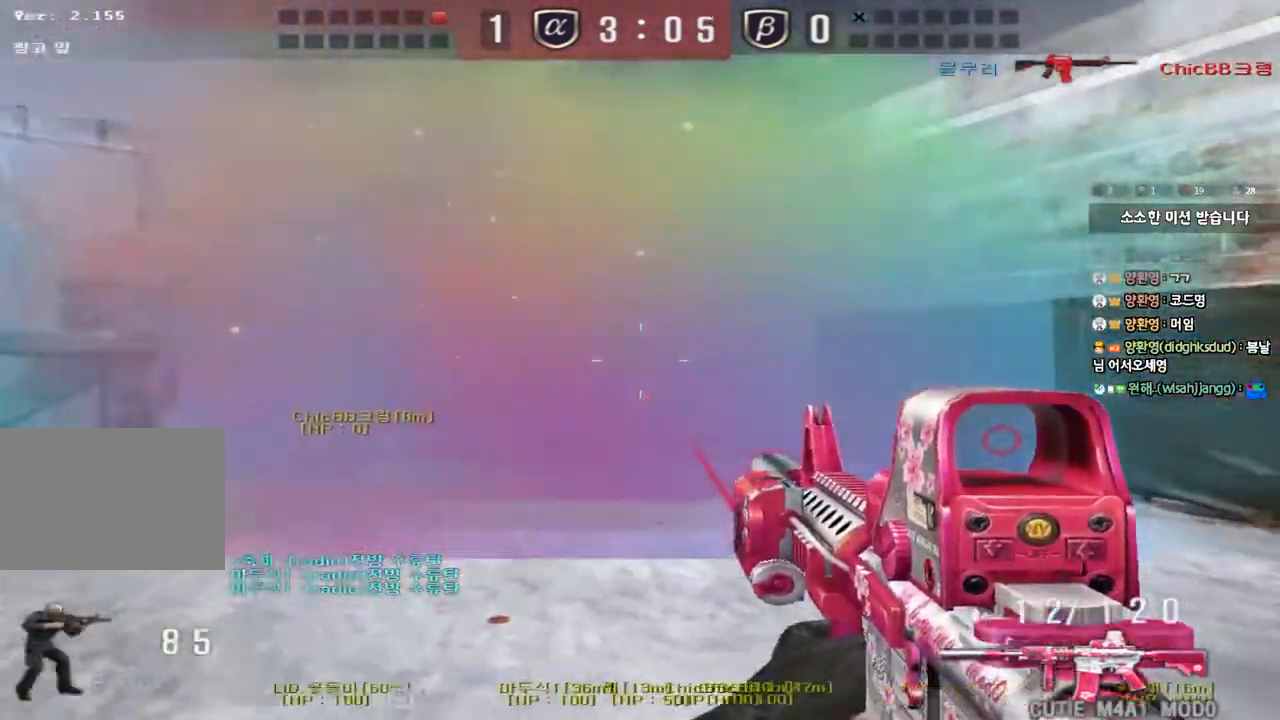
{"keys": ["a", "w"], "events": []}
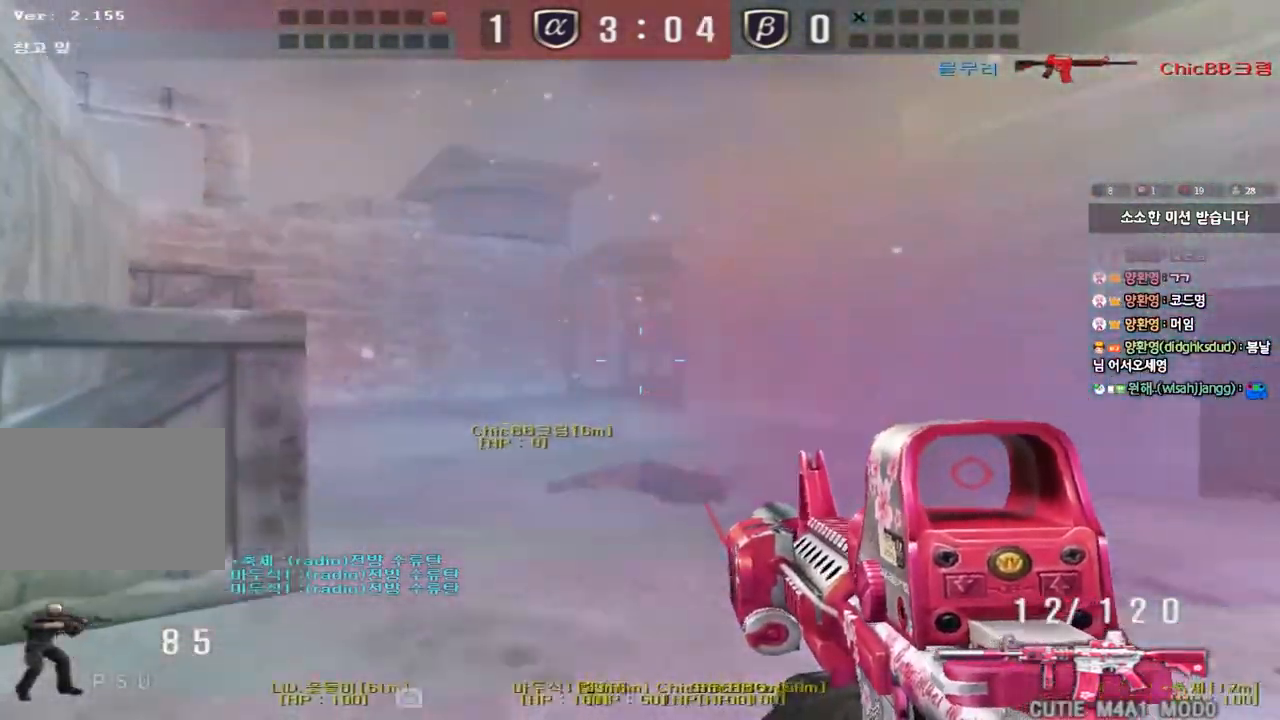
{"keys": [], "events": [[100, "a", "up"], [100, "w", "up"], [217, "d", "down"], [217, "w", "down"], [367, "d", "up"], [367, "w", "up"]]}
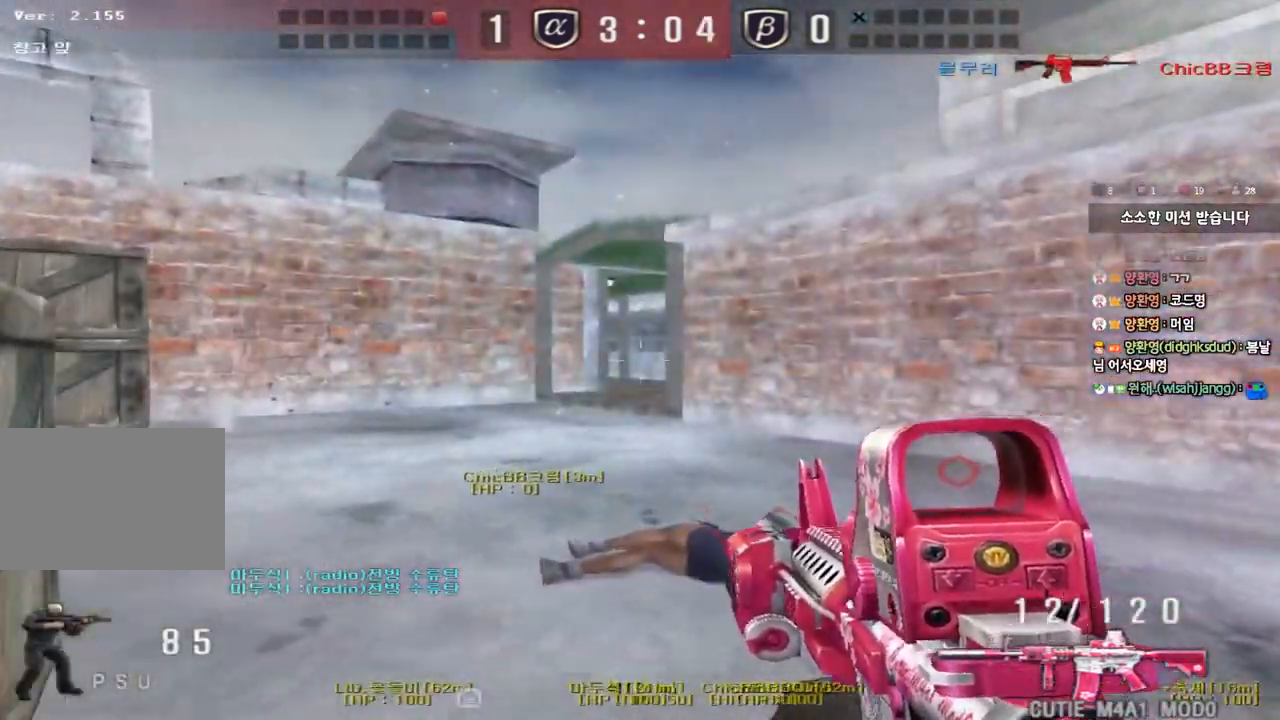
{"keys": ["a", "w"], "events": [[300, "a", "down"], [317, "w", "down"]]}
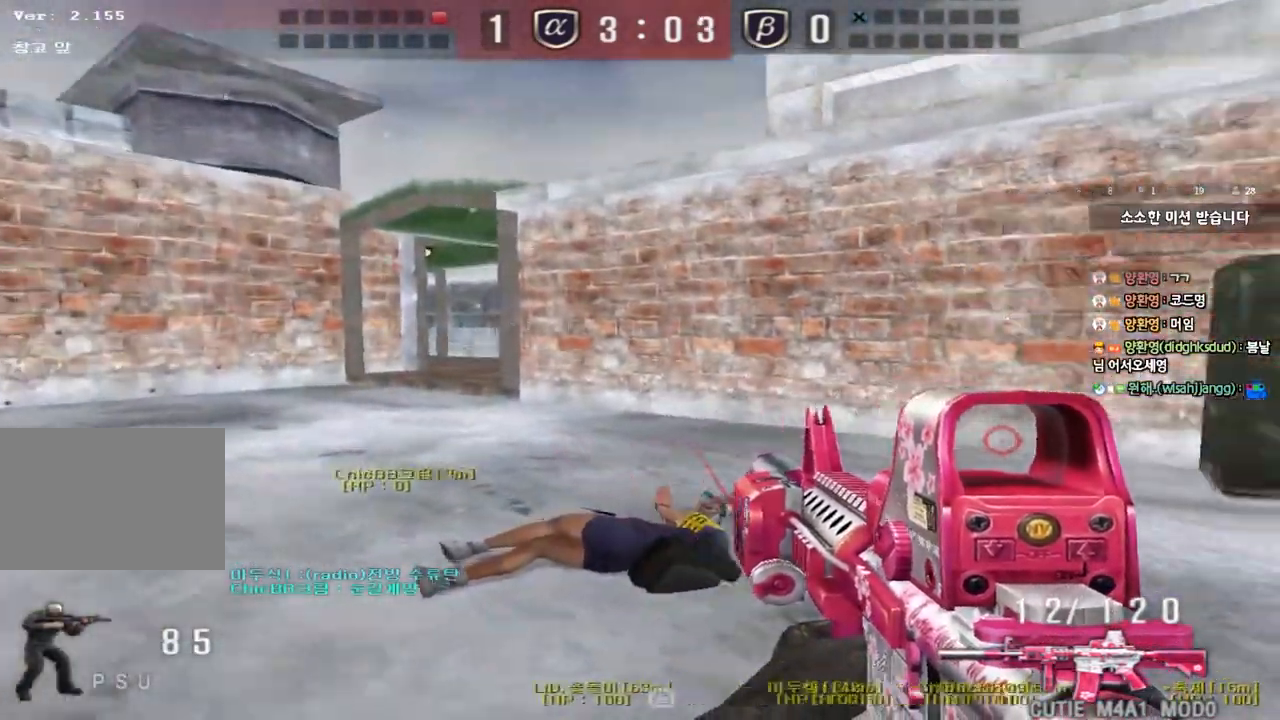
{"keys": ["a", "w"], "events": []}
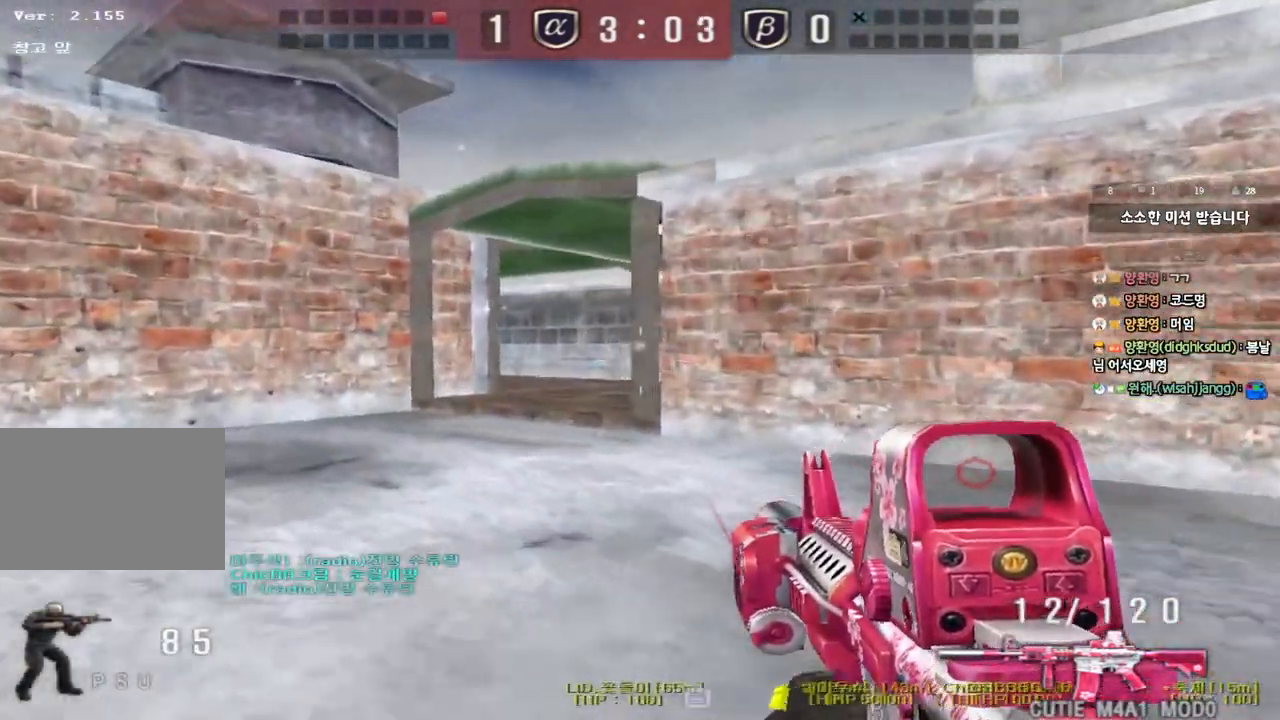
{"keys": ["a", "w"], "events": []}
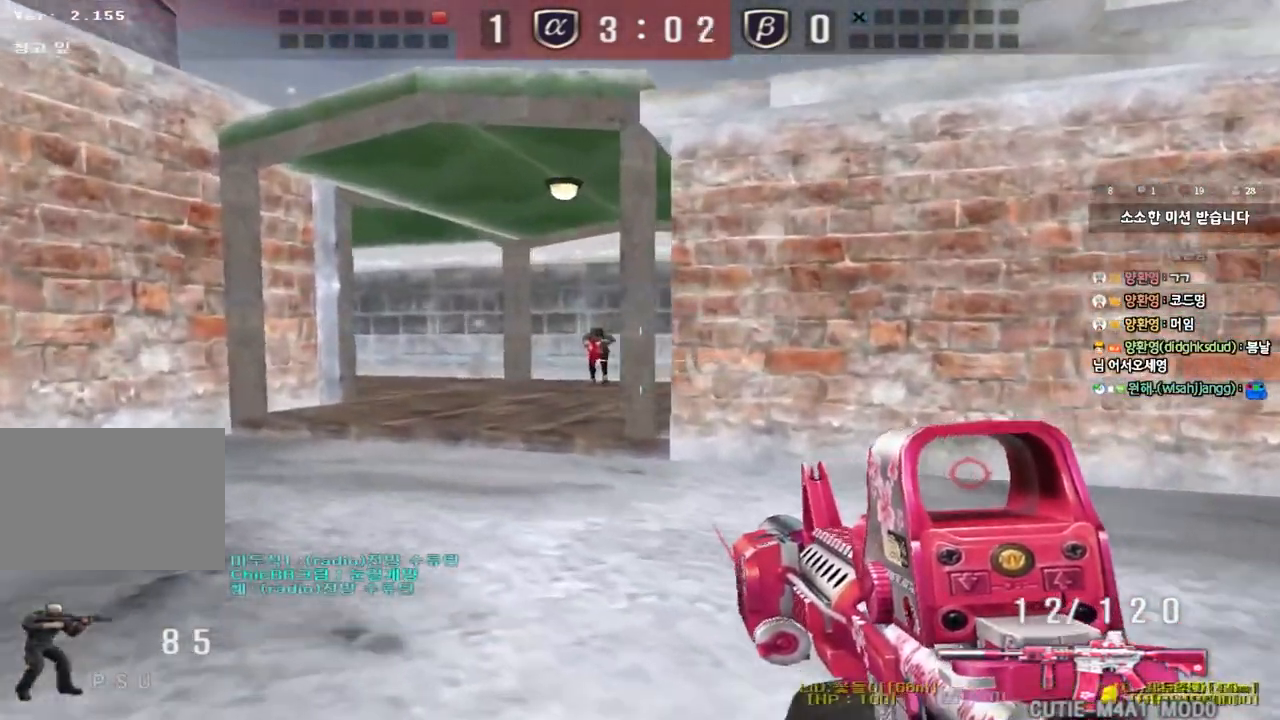
{"keys": ["ctrl"], "events": [[167, "w", "up"], [183, "ctrl", "down"], [200, "a", "up"]]}
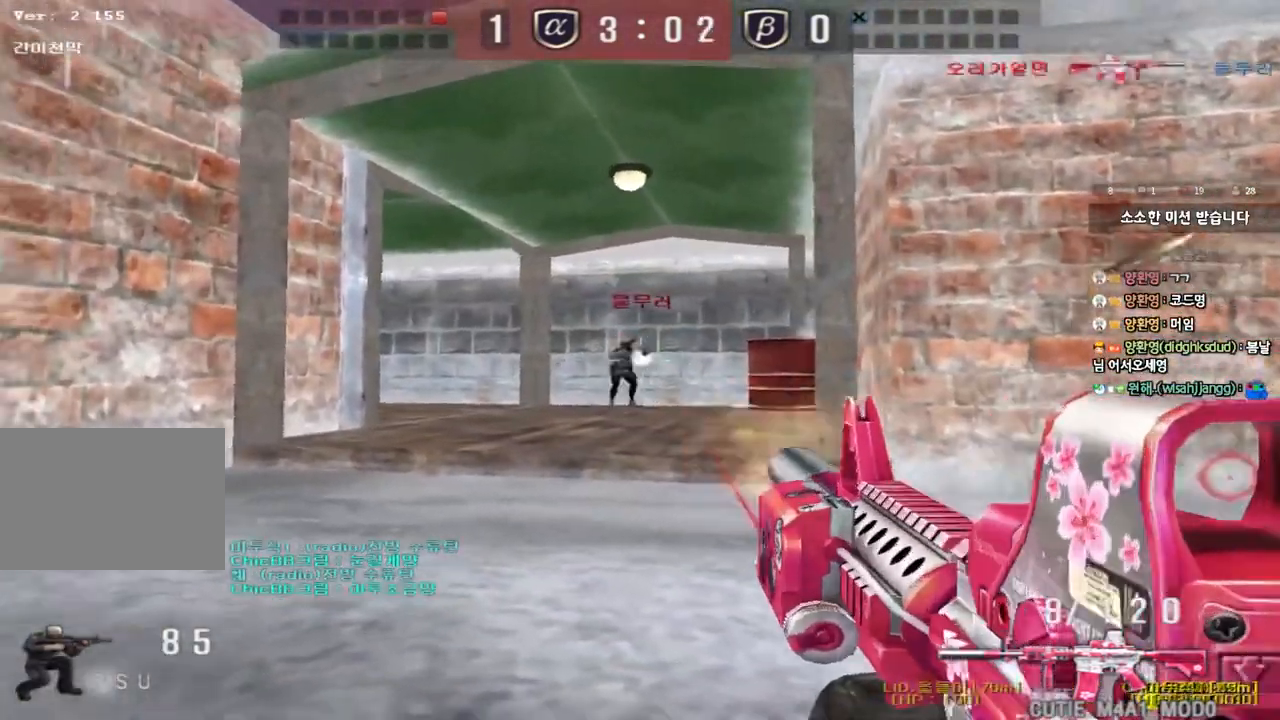
{"keys": ["shift", "space"], "events": [[67, "w", "down"], [100, "d", "down"], [133, "ctrl", "up"], [417, "shift", "down"], [450, "d", "up"], [450, "w", "up"], [467, "space", "down"]]}
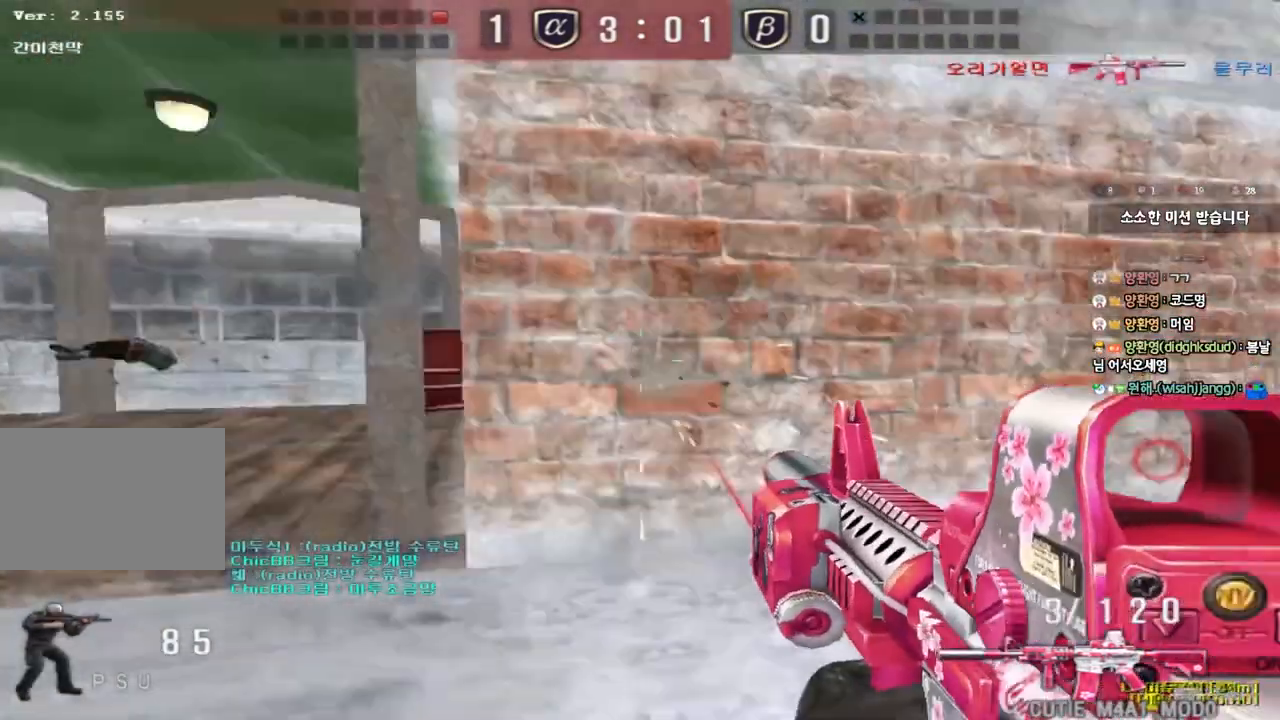
{"keys": ["tab"], "events": [[83, "space", "up"], [133, "r", "down"], [233, "r", "up"], [350, "shift", "up"], [450, "tab", "down"]]}
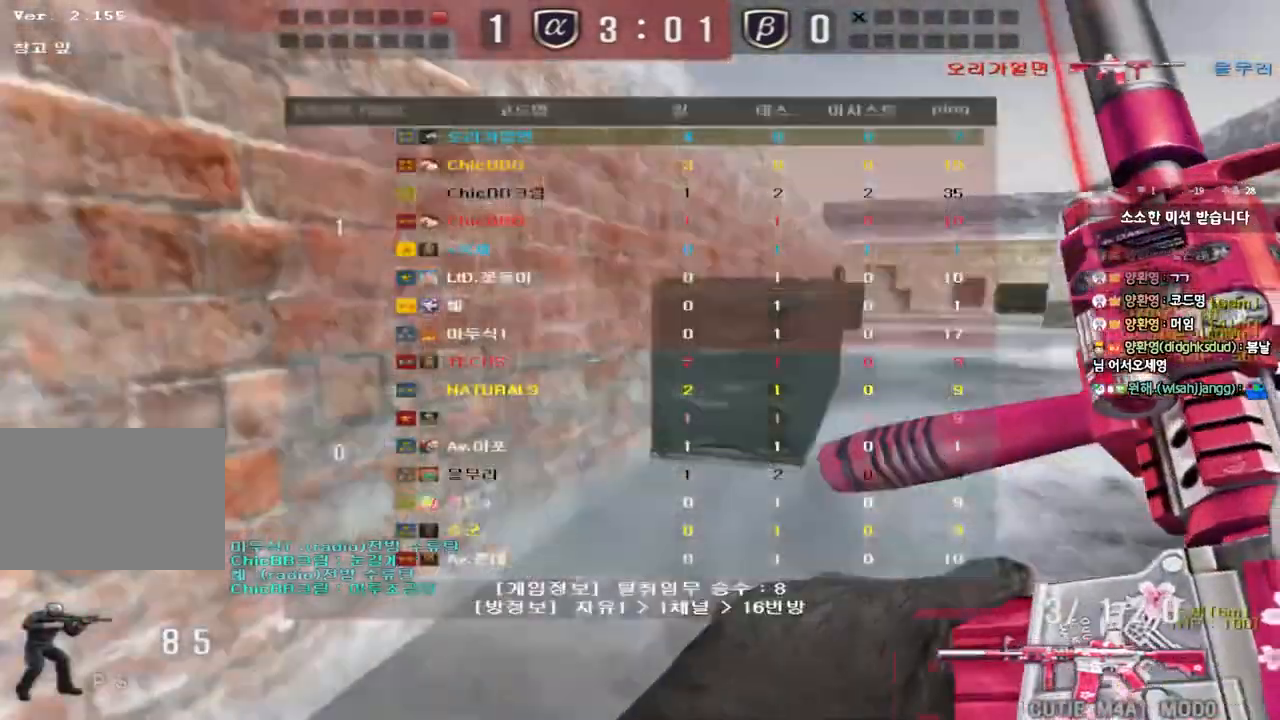
{"keys": ["shift", "tab"], "events": [[100, "d", "down"], [100, "w", "down"], [217, "shift", "down"], [250, "d", "up"], [250, "w", "up"], [267, "tab", "up"], [283, "space", "down"], [400, "tab", "down"], [417, "space", "up"]]}
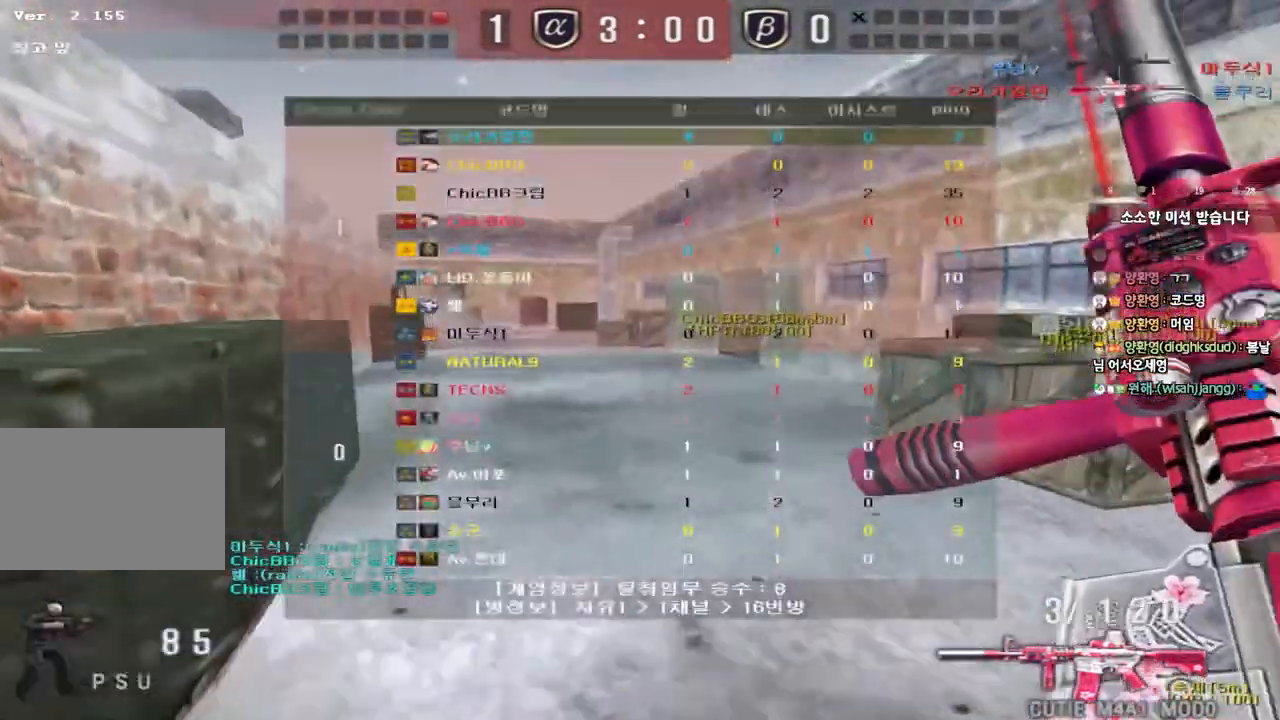
{"keys": ["shift"], "events": [[233, "tab", "up"], [267, "shift", "up"], [317, "d", "down"], [317, "w", "down"], [467, "shift", "down"], [483, "d", "up"], [500, "w", "up"]]}
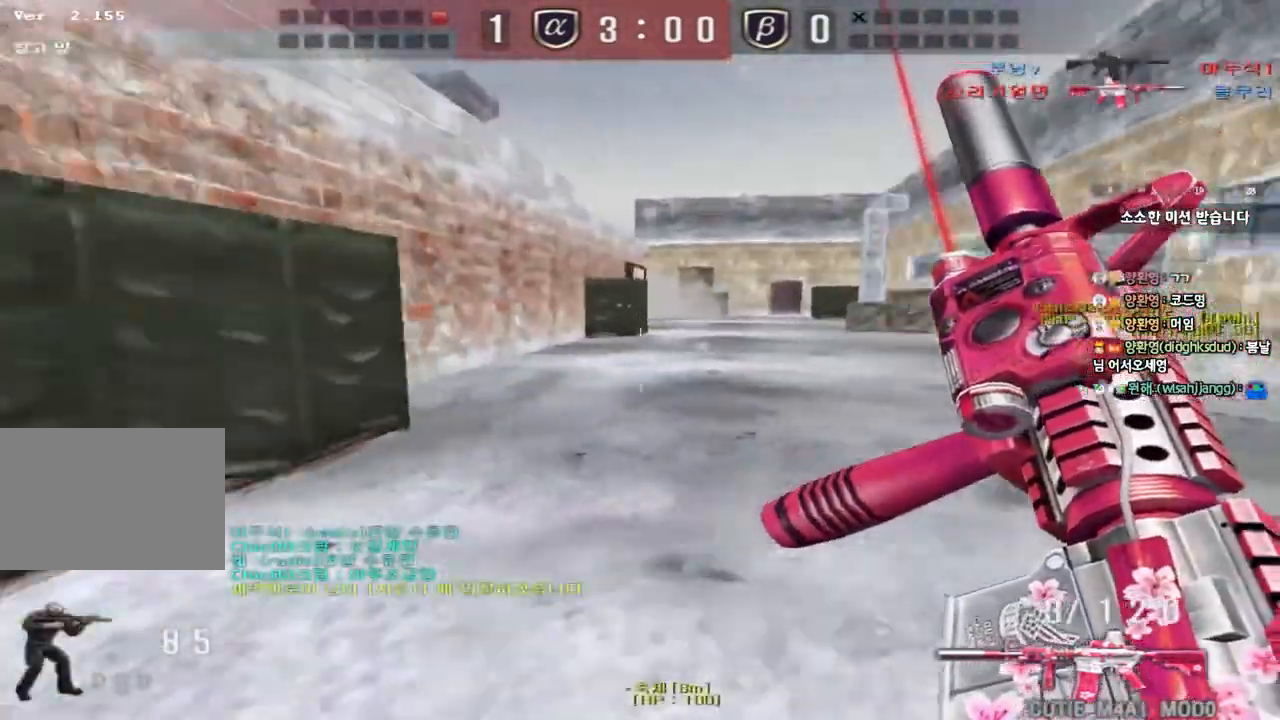
{"keys": ["shift", "tab"], "events": [[33, "space", "down"], [133, "space", "up"], [250, "tab", "down"]]}